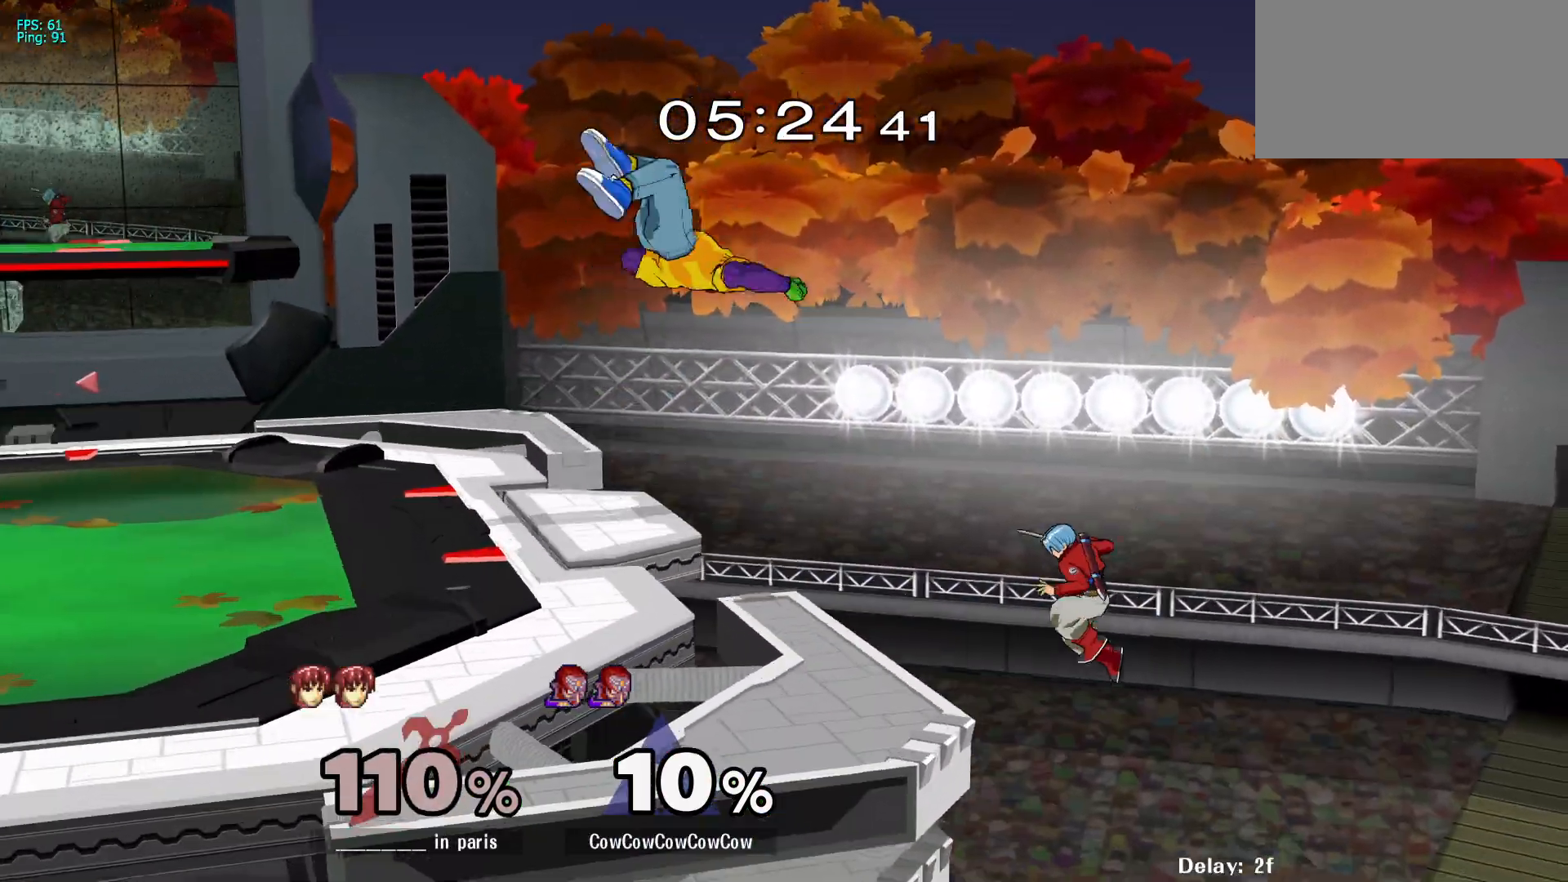
Gameplay with a controller (arcade stick); each line is a JSON object with the inputs held at the frame after it. "events" lists button and stick changes between this image and that frame as [ms after this image, input, new state], when the widget could be followed in between. Not read: L3 R3 other_buttons.
{"buttons": ["Y", "DPAD_LEFT", "C_UP"], "events": [[33, "DPAD_RIGHT", "up"], [100, "DPAD_DOWN", "up"], [100, "DPAD_LEFT", "down"], [150, "DPAD_LEFT", "up"], [317, "DPAD_RIGHT", "down"], [350, "DPAD_LEFT", "down"], [367, "Y", "down"], [417, "DPAD_RIGHT", "up"], [500, "C_UP", "down"]]}
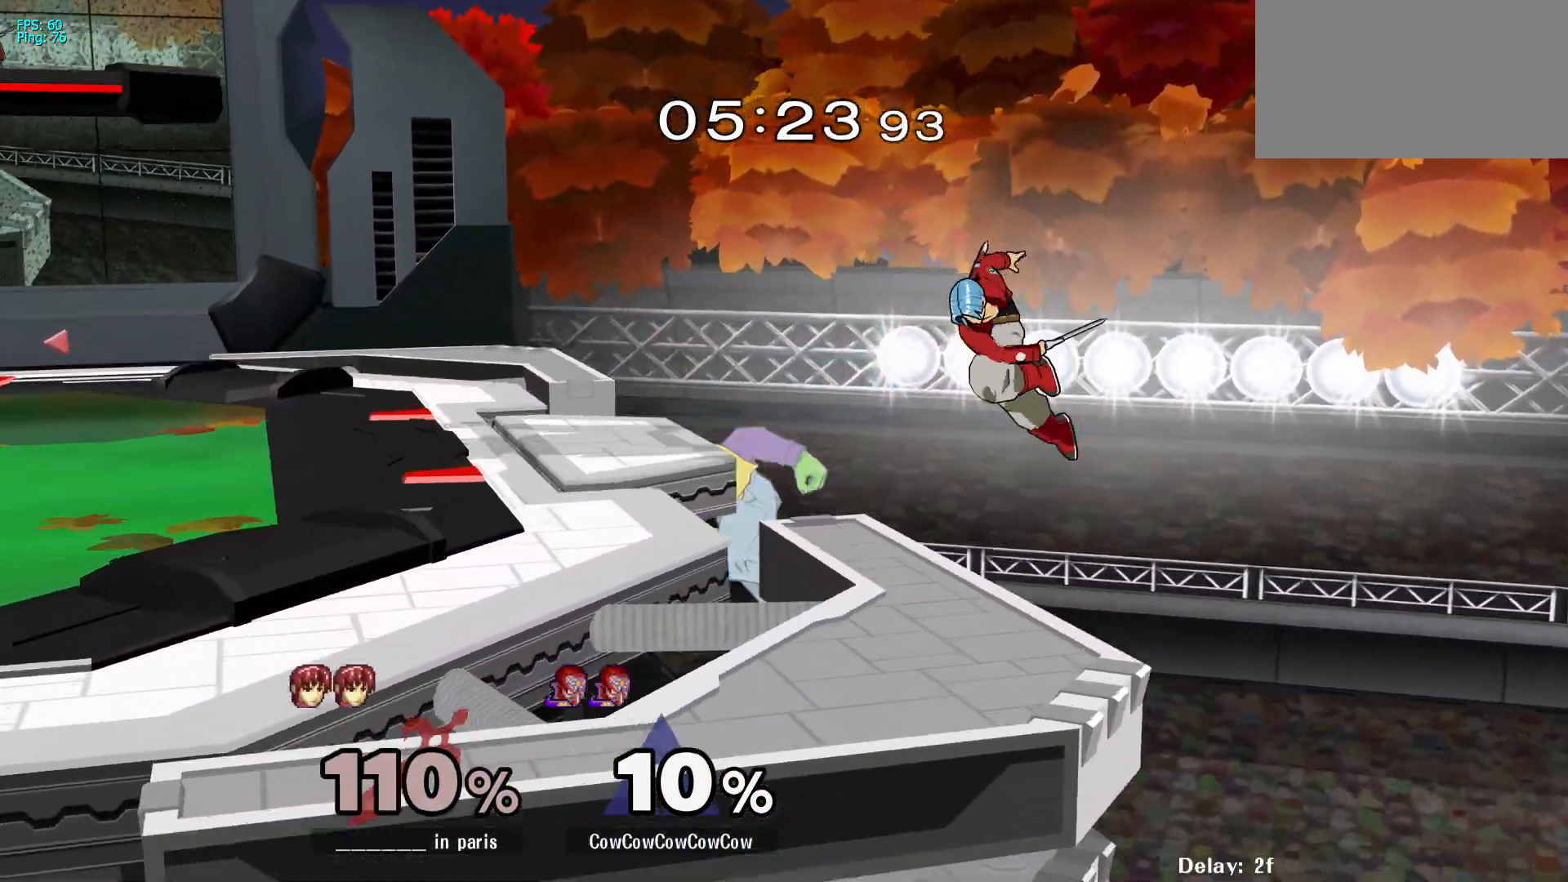
{"buttons": ["Y", "DPAD_LEFT"], "events": [[33, "Y", "up"], [183, "Z", "down"], [250, "C_UP", "up"], [250, "DPAD_DOWN", "down"], [300, "Z", "up"], [333, "DPAD_LEFT", "up"], [367, "DPAD_DOWN", "up"], [450, "DPAD_LEFT", "down"], [483, "Y", "down"]]}
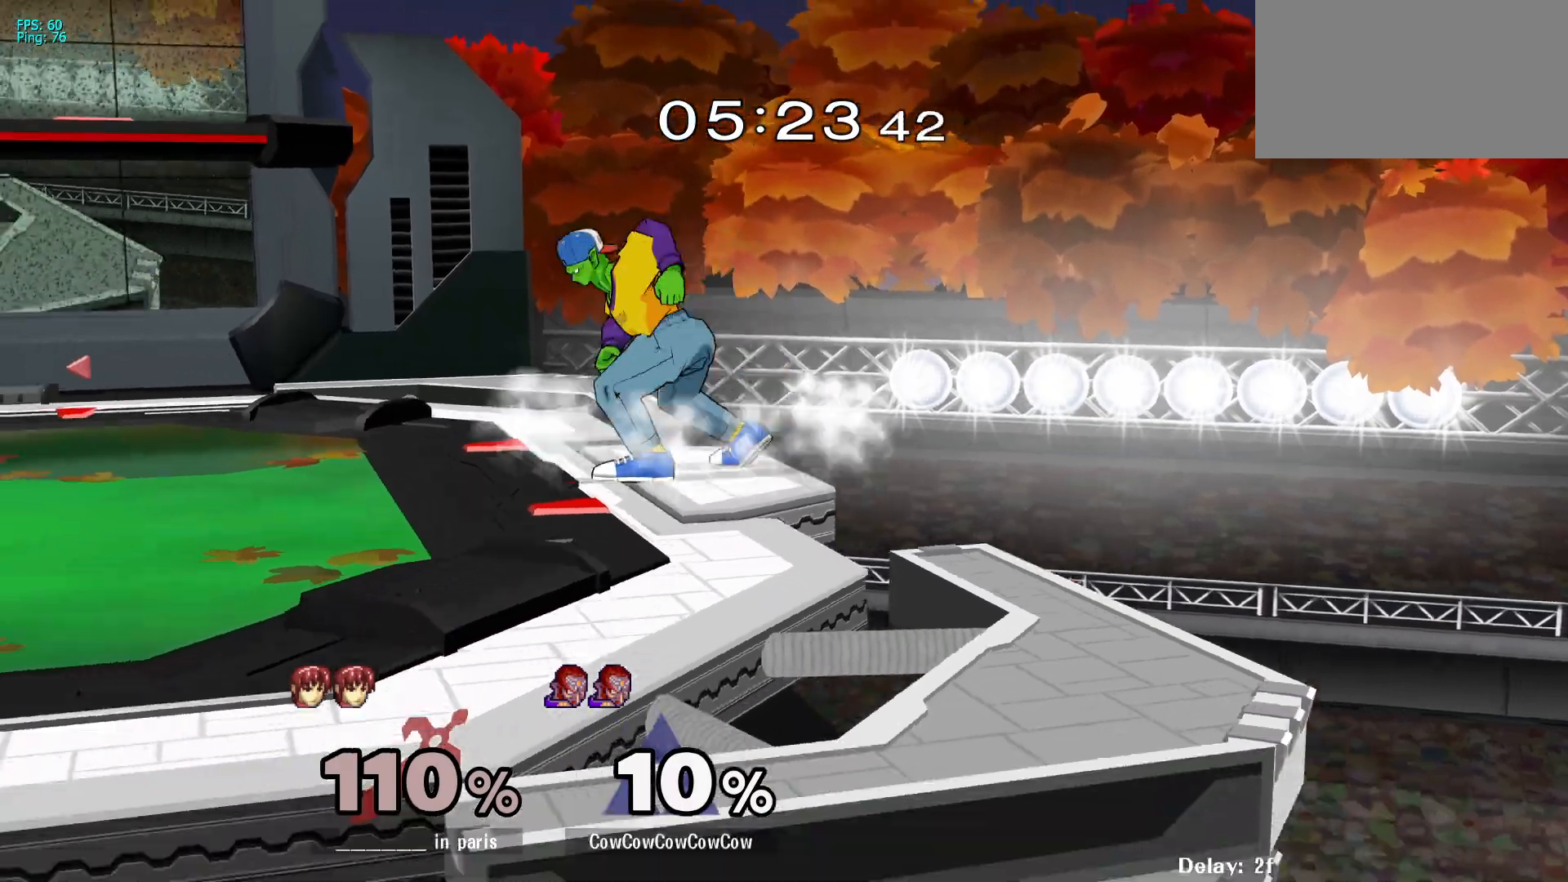
{"buttons": ["Z", "DPAD_DOWN", "DPAD_RIGHT", "C_RIGHT"], "events": [[33, "DPAD_LEFT", "up"], [183, "DPAD_RIGHT", "down"], [183, "Y", "up"], [300, "C_RIGHT", "down"], [400, "DPAD_DOWN", "down"], [467, "Z", "down"]]}
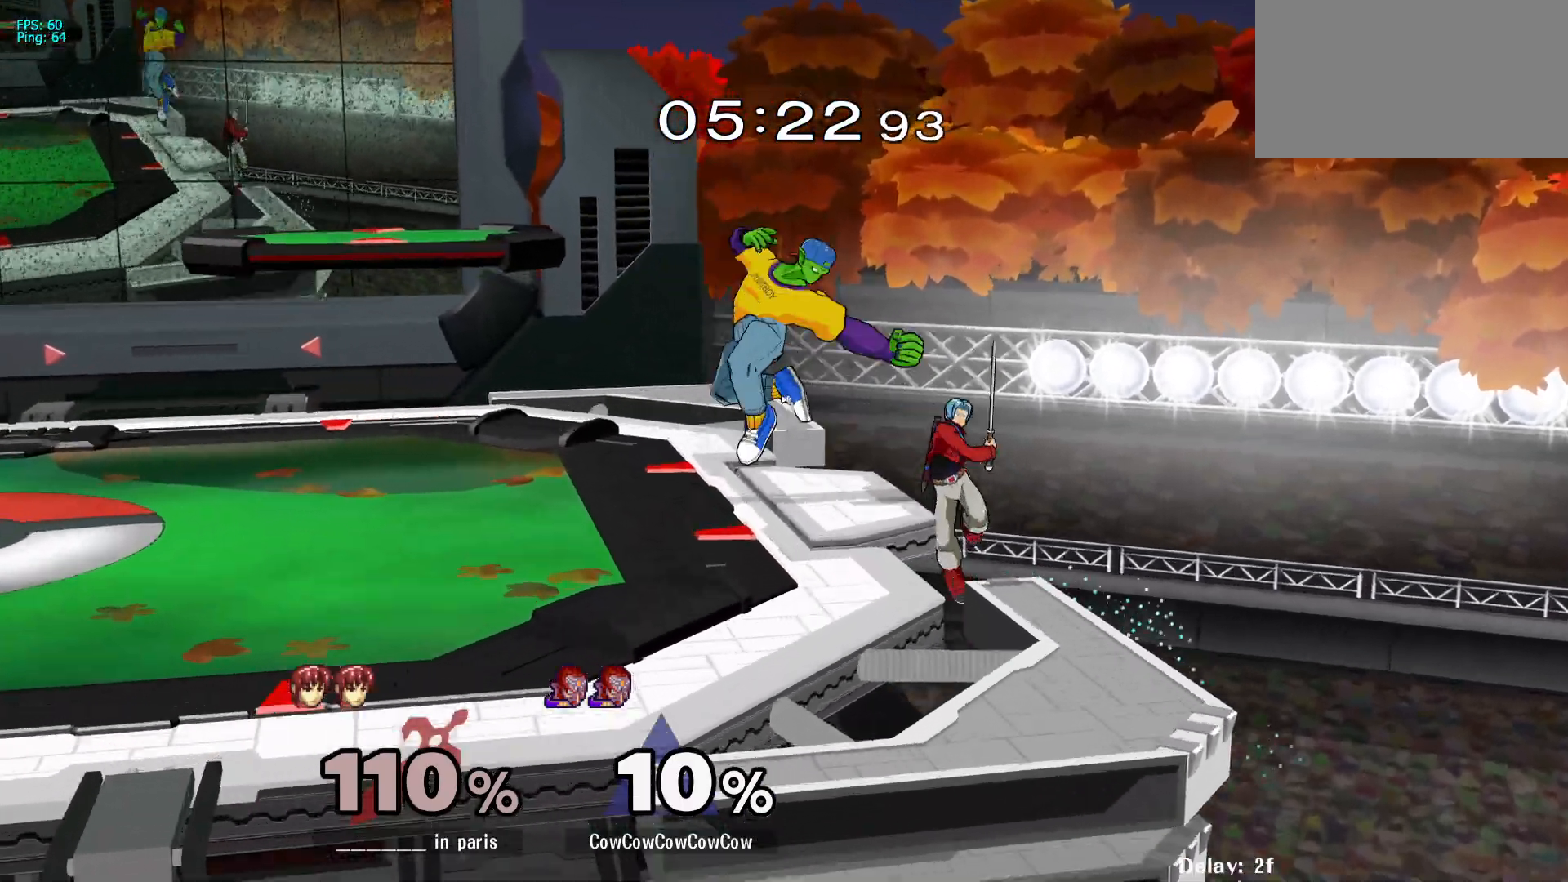
{"buttons": ["Y", "R1", "DPAD_DOWN", "DPAD_LEFT"], "events": [[33, "C_RIGHT", "up"], [33, "DPAD_DOWN", "up"], [50, "Z", "up"], [83, "Z", "down"], [150, "DPAD_DOWN", "down"], [150, "DPAD_RIGHT", "up"], [183, "DPAD_LEFT", "down"], [200, "DPAD_DOWN", "up"], [200, "DPAD_LEFT", "up"], [217, "Z", "up"], [333, "DPAD_LEFT", "down"], [350, "Y", "down"], [400, "DPAD_DOWN", "down"], [450, "R1", "down"]]}
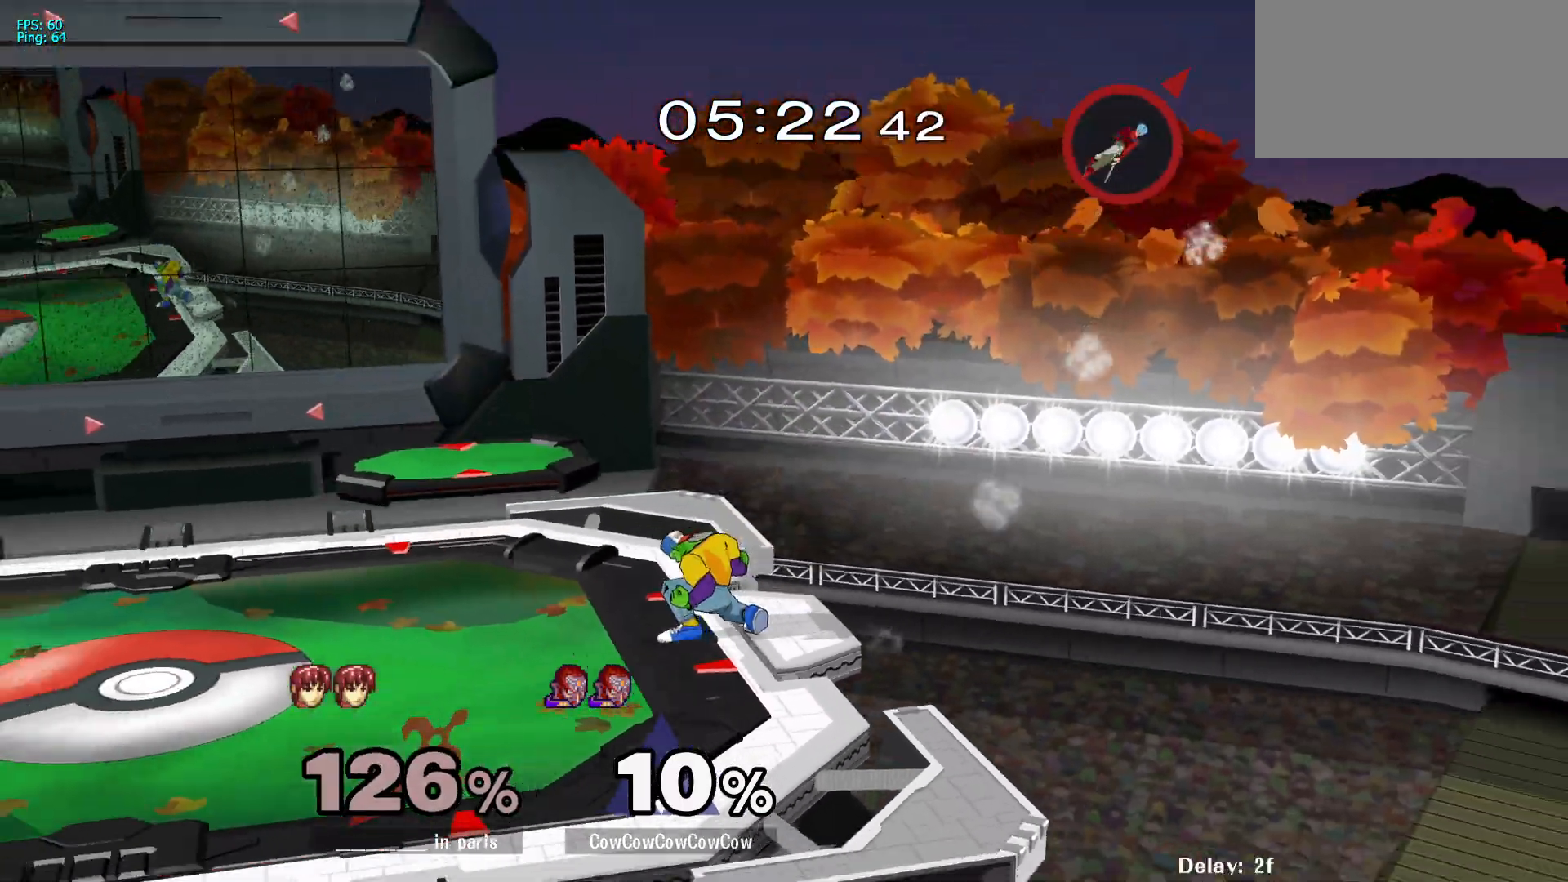
{"buttons": [], "events": [[17, "DPAD_LEFT", "up"], [33, "DPAD_DOWN", "up"], [50, "R1", "up"], [67, "Y", "up"], [117, "DPAD_LEFT", "down"], [217, "DPAD_RIGHT", "down"], [233, "DPAD_LEFT", "up"], [317, "DPAD_RIGHT", "up"]]}
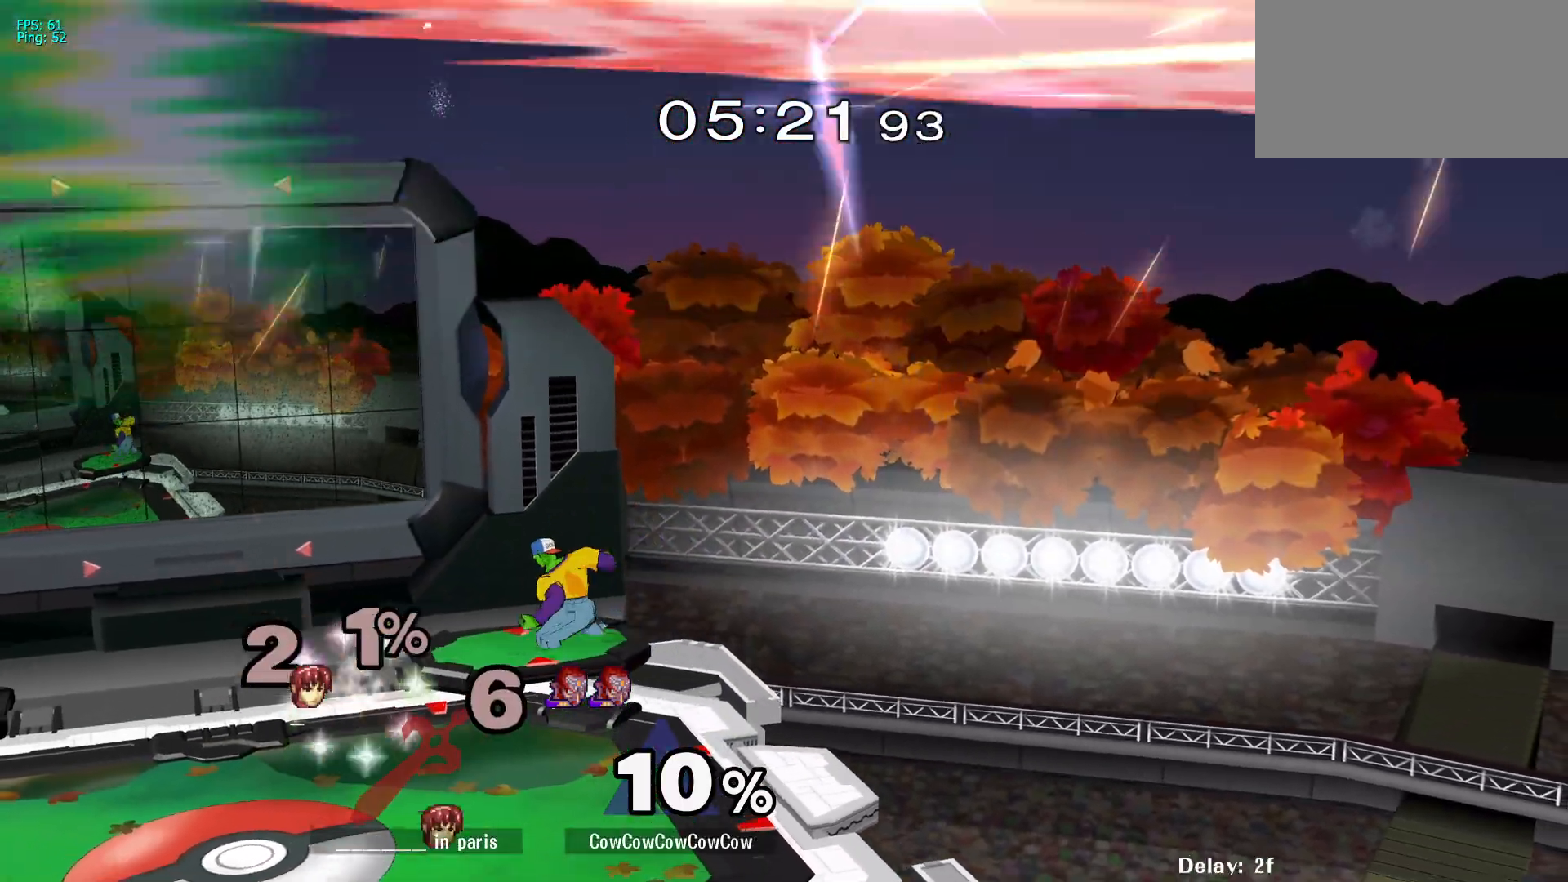
{"buttons": ["DPAD_LEFT"], "events": [[217, "DPAD_RIGHT", "down"], [283, "Y", "down"], [333, "DPAD_DOWN", "down"], [333, "DPAD_LEFT", "down"], [383, "DPAD_RIGHT", "up"], [417, "DPAD_DOWN", "up"], [417, "R1", "down"], [483, "R1", "up"], [500, "Y", "up"]]}
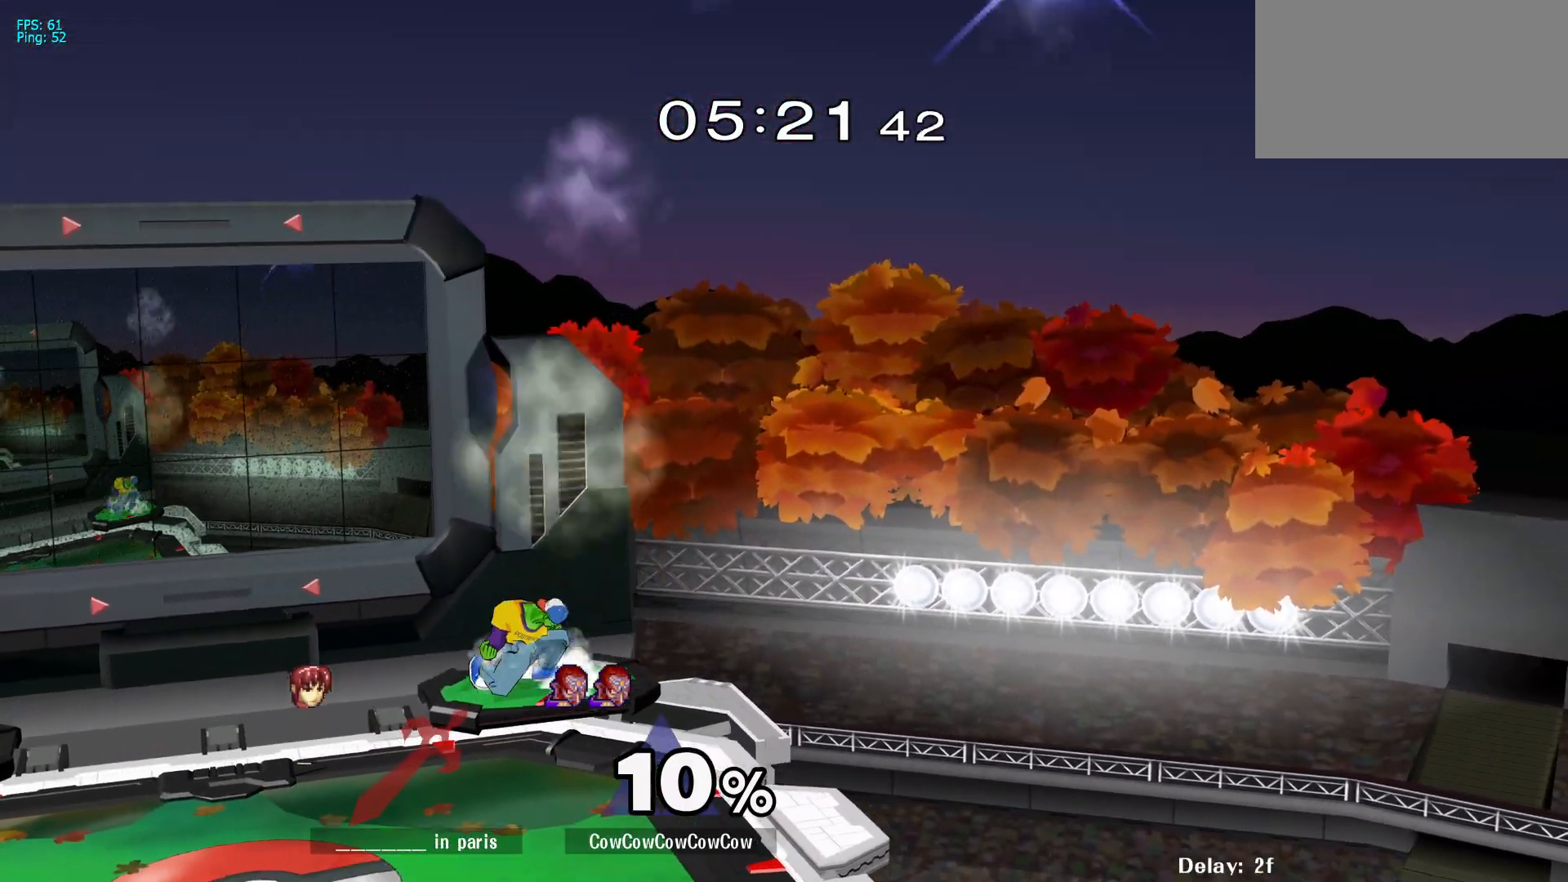
{"buttons": [], "events": [[467, "DPAD_LEFT", "up"]]}
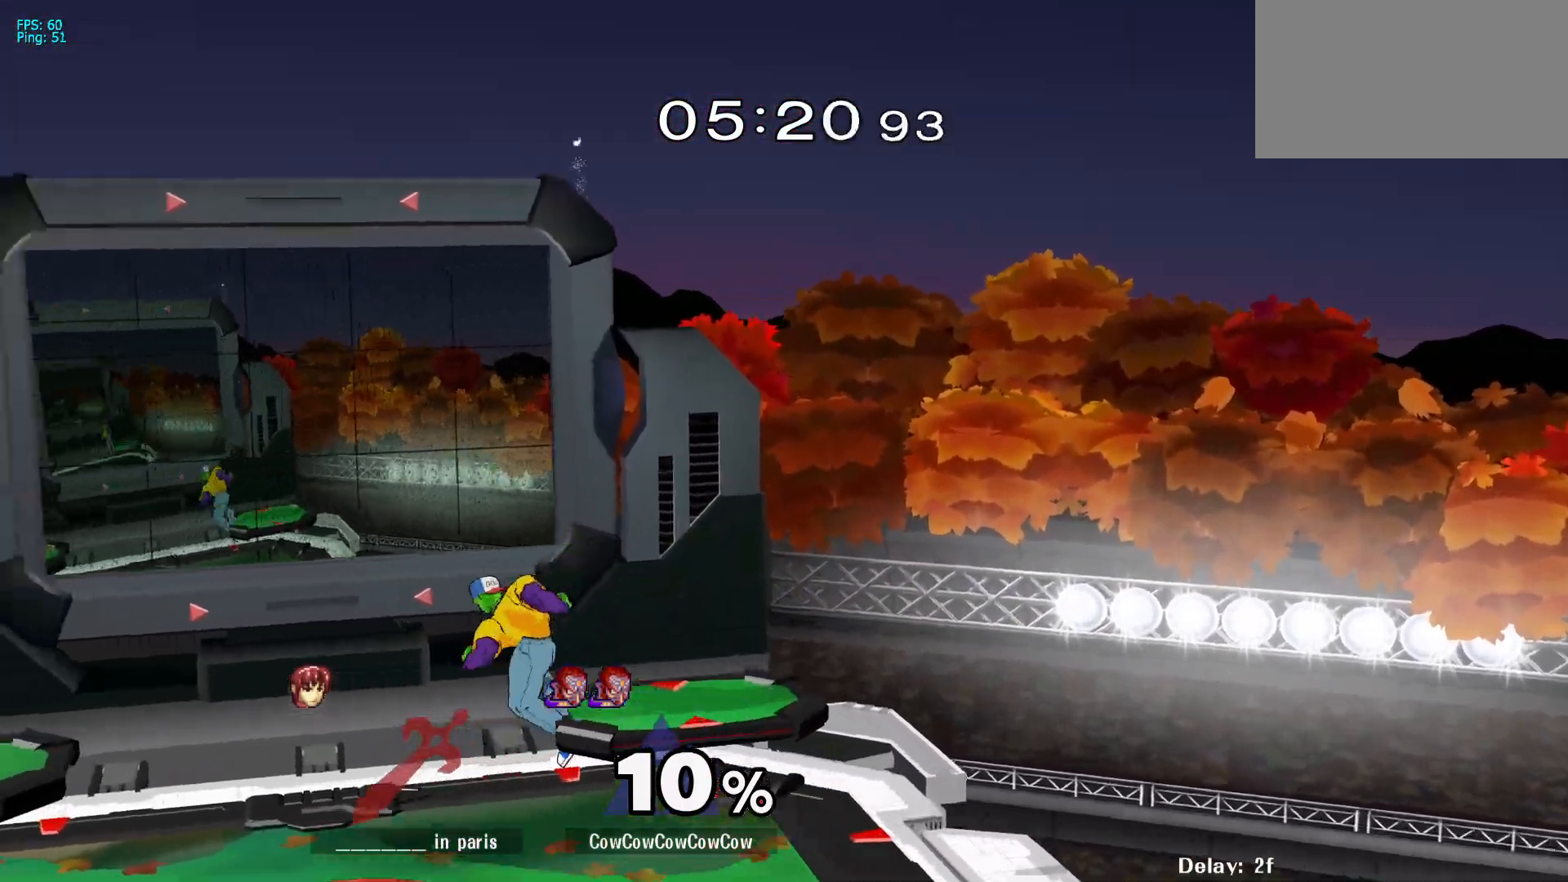
{"buttons": ["Y", "R1", "DPAD_DOWN", "DPAD_LEFT"], "events": [[117, "DPAD_LEFT", "down"], [233, "DPAD_LEFT", "up"], [350, "DPAD_LEFT", "down"], [383, "Y", "down"], [417, "DPAD_DOWN", "down"], [483, "R1", "down"]]}
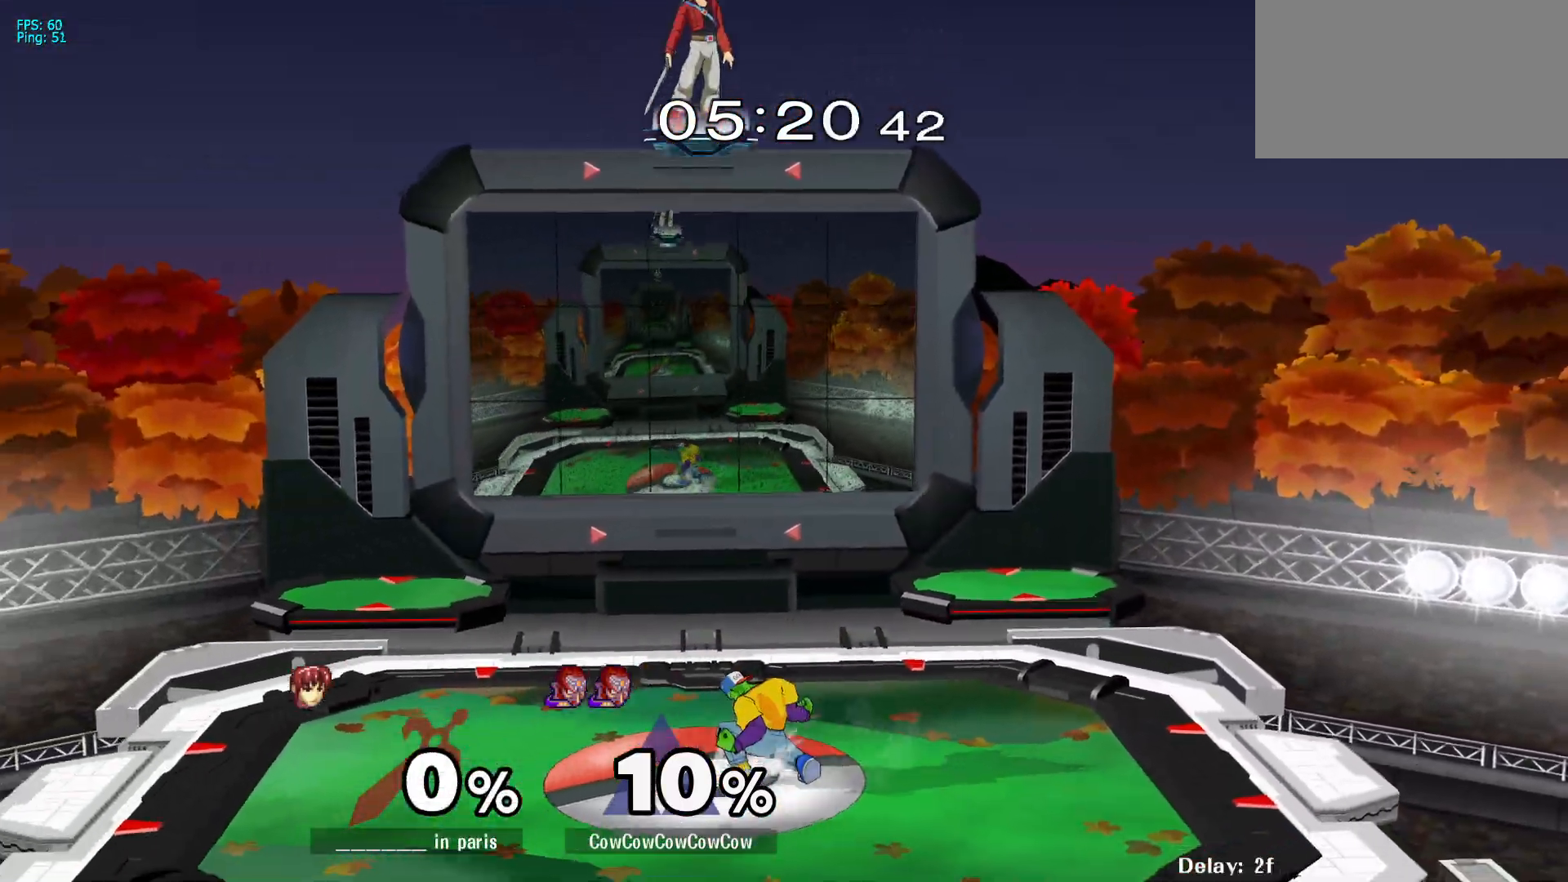
{"buttons": ["DPAD_LEFT"], "events": [[17, "DPAD_LEFT", "up"], [50, "DPAD_DOWN", "up"], [67, "Y", "up"], [83, "R1", "up"], [133, "DPAD_LEFT", "down"], [167, "Y", "down"], [217, "DPAD_DOWN", "down"], [300, "R1", "down"], [317, "R1", "up"], [333, "DPAD_DOWN", "up"], [417, "Y", "up"]]}
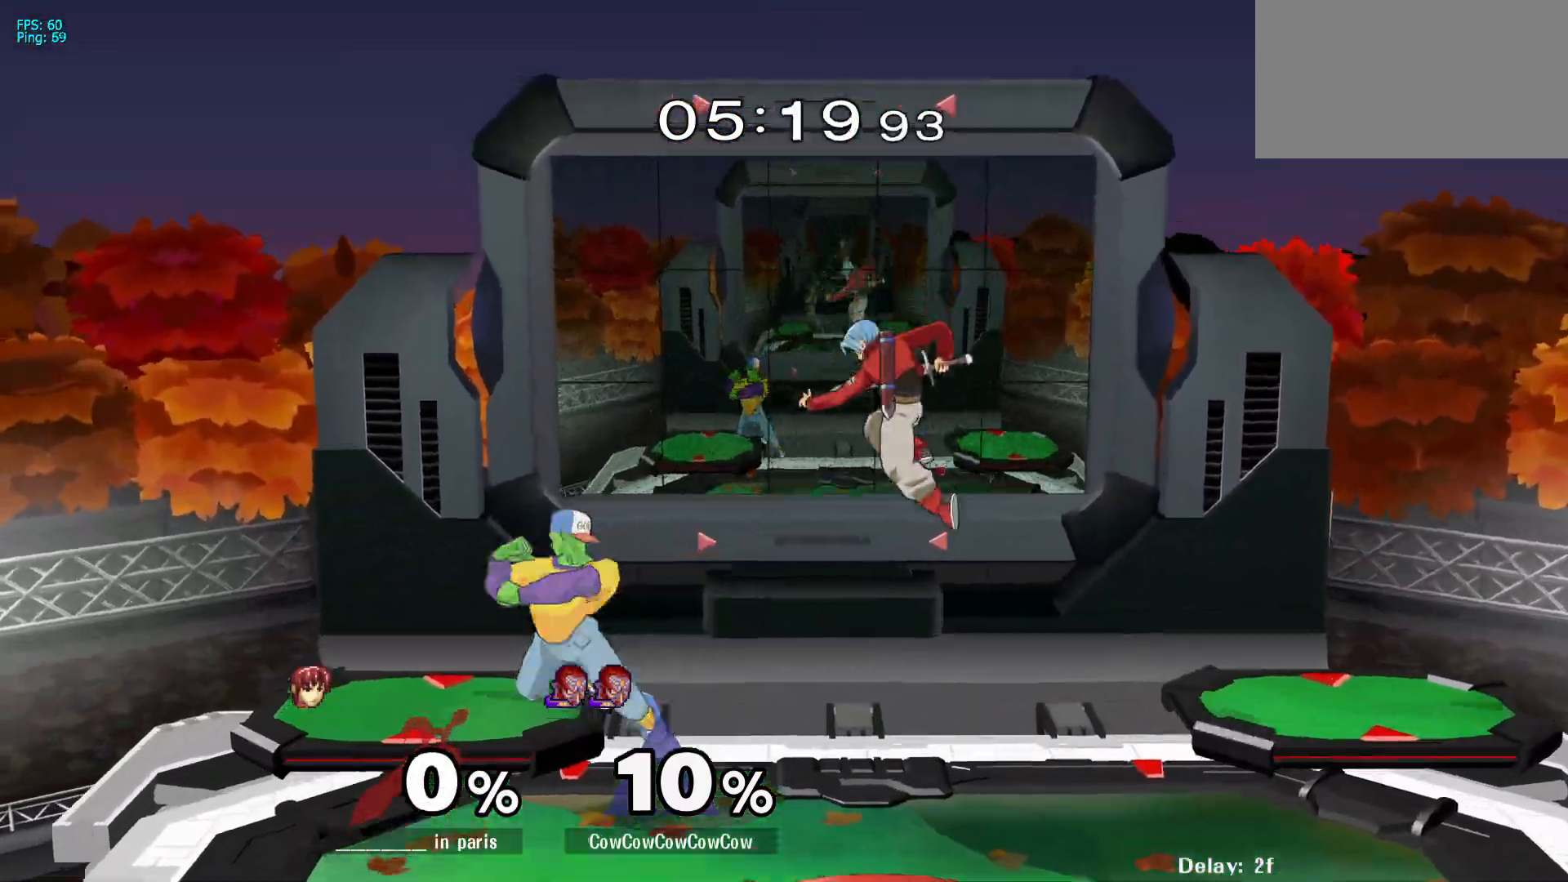
{"buttons": ["L1", "DPAD_LEFT"], "events": [[217, "L1", "down"]]}
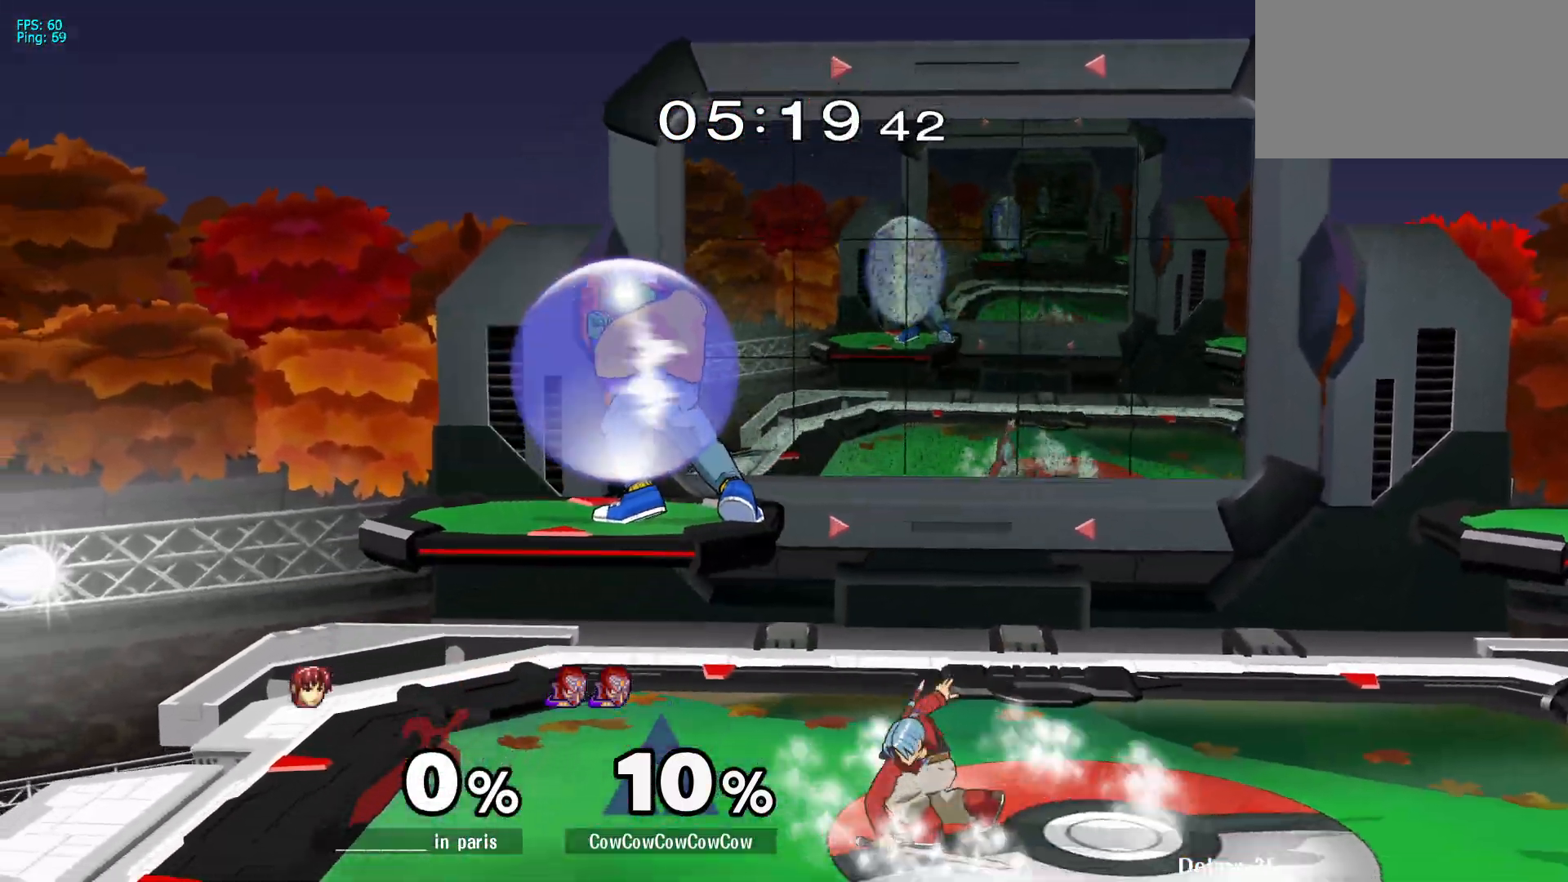
{"buttons": ["L1", "DPAD_RIGHT"], "events": [[350, "DPAD_RIGHT", "down"], [400, "DPAD_LEFT", "up"]]}
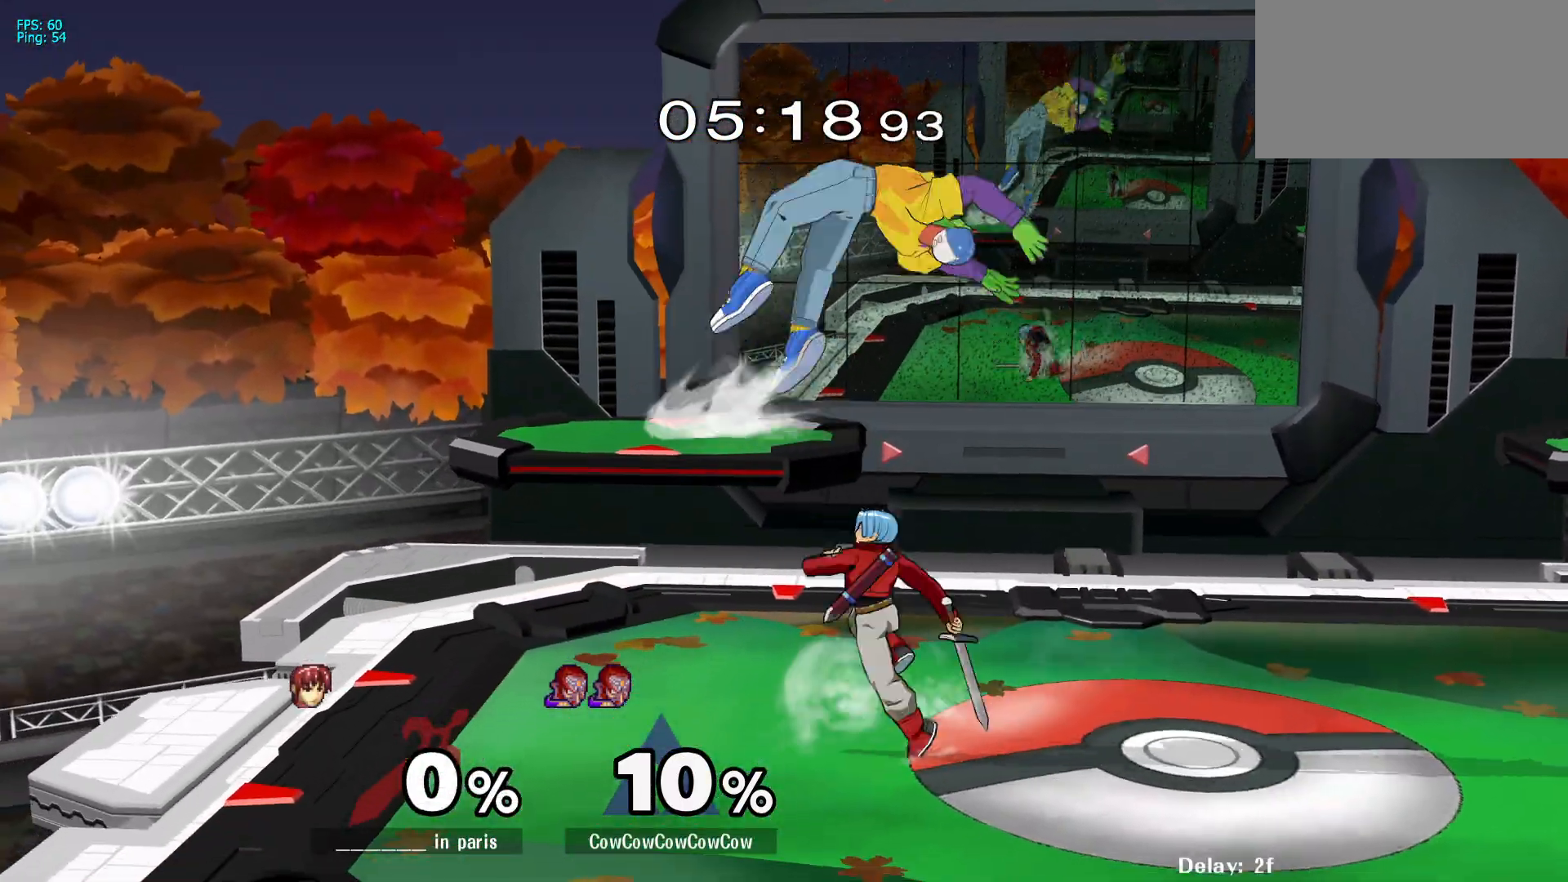
{"buttons": ["L1", "DPAD_DOWN", "DPAD_RIGHT"], "events": [[433, "DPAD_DOWN", "down"]]}
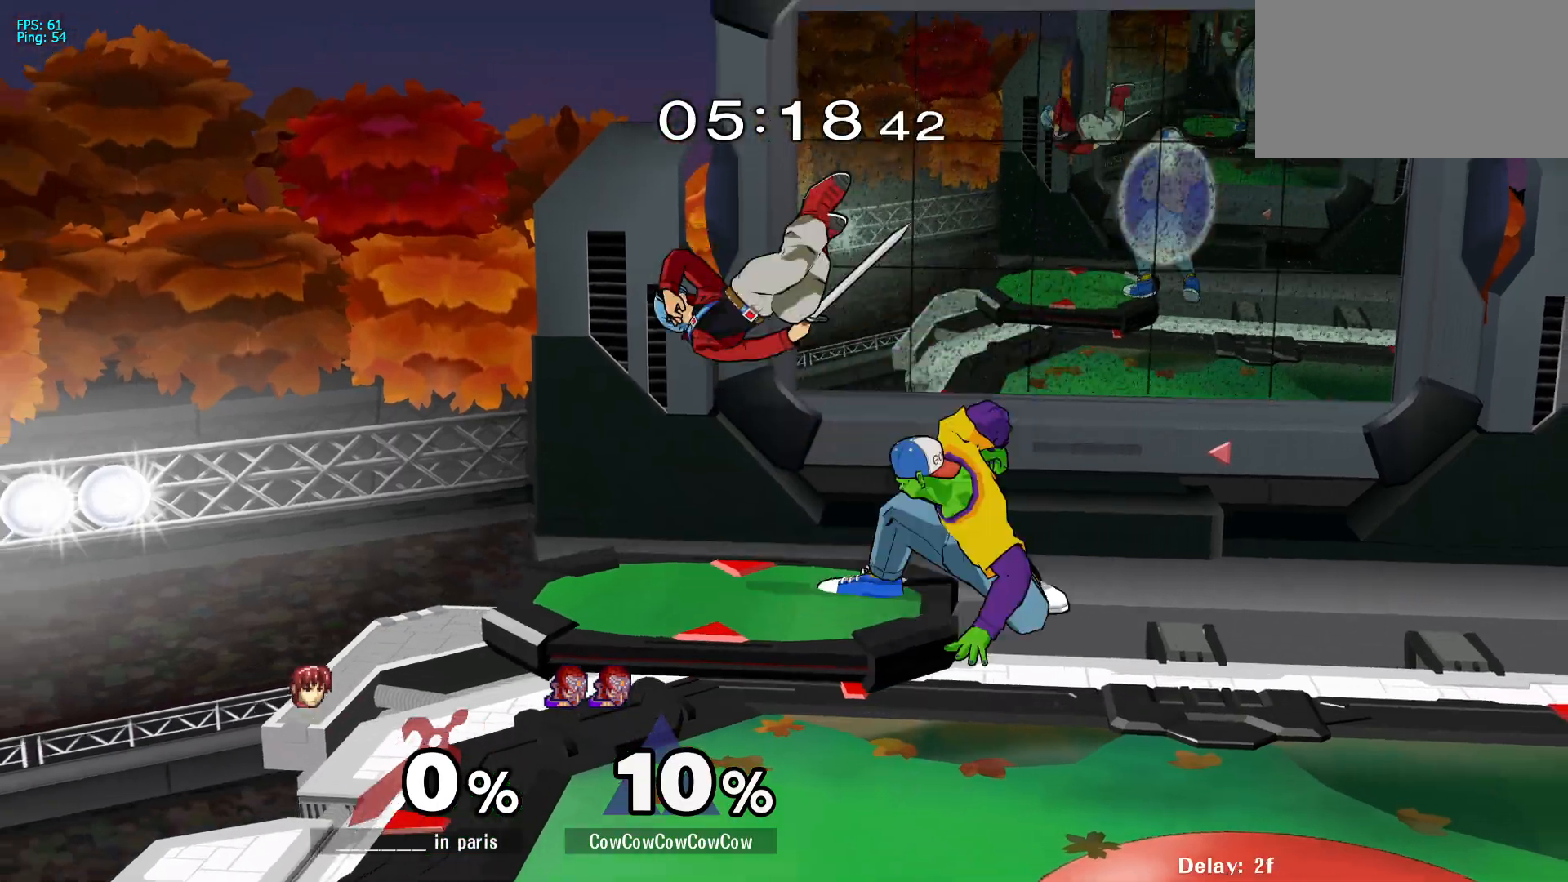
{"buttons": [], "events": [[17, "L1", "up"], [117, "DPAD_DOWN", "up"], [183, "DPAD_RIGHT", "up"], [317, "DPAD_LEFT", "down"], [367, "Y", "down"], [383, "DPAD_LEFT", "up"], [450, "Y", "up"]]}
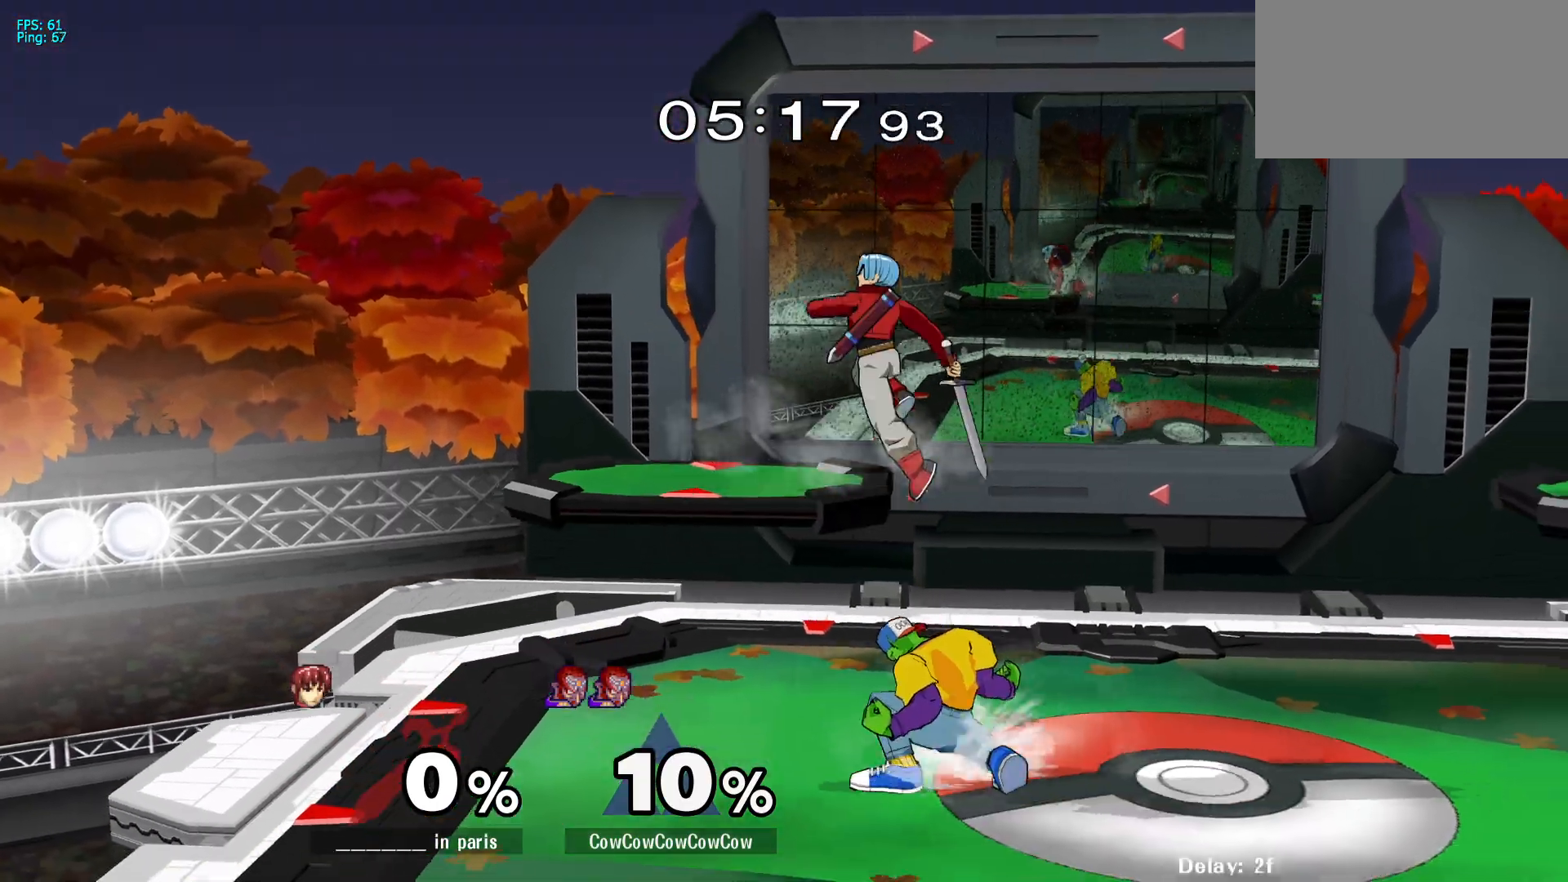
{"buttons": ["DPAD_DOWN"], "events": [[33, "A", "down"], [33, "DPAD_RIGHT", "down"], [167, "A", "up"], [383, "DPAD_DOWN", "down"], [450, "DPAD_RIGHT", "up"]]}
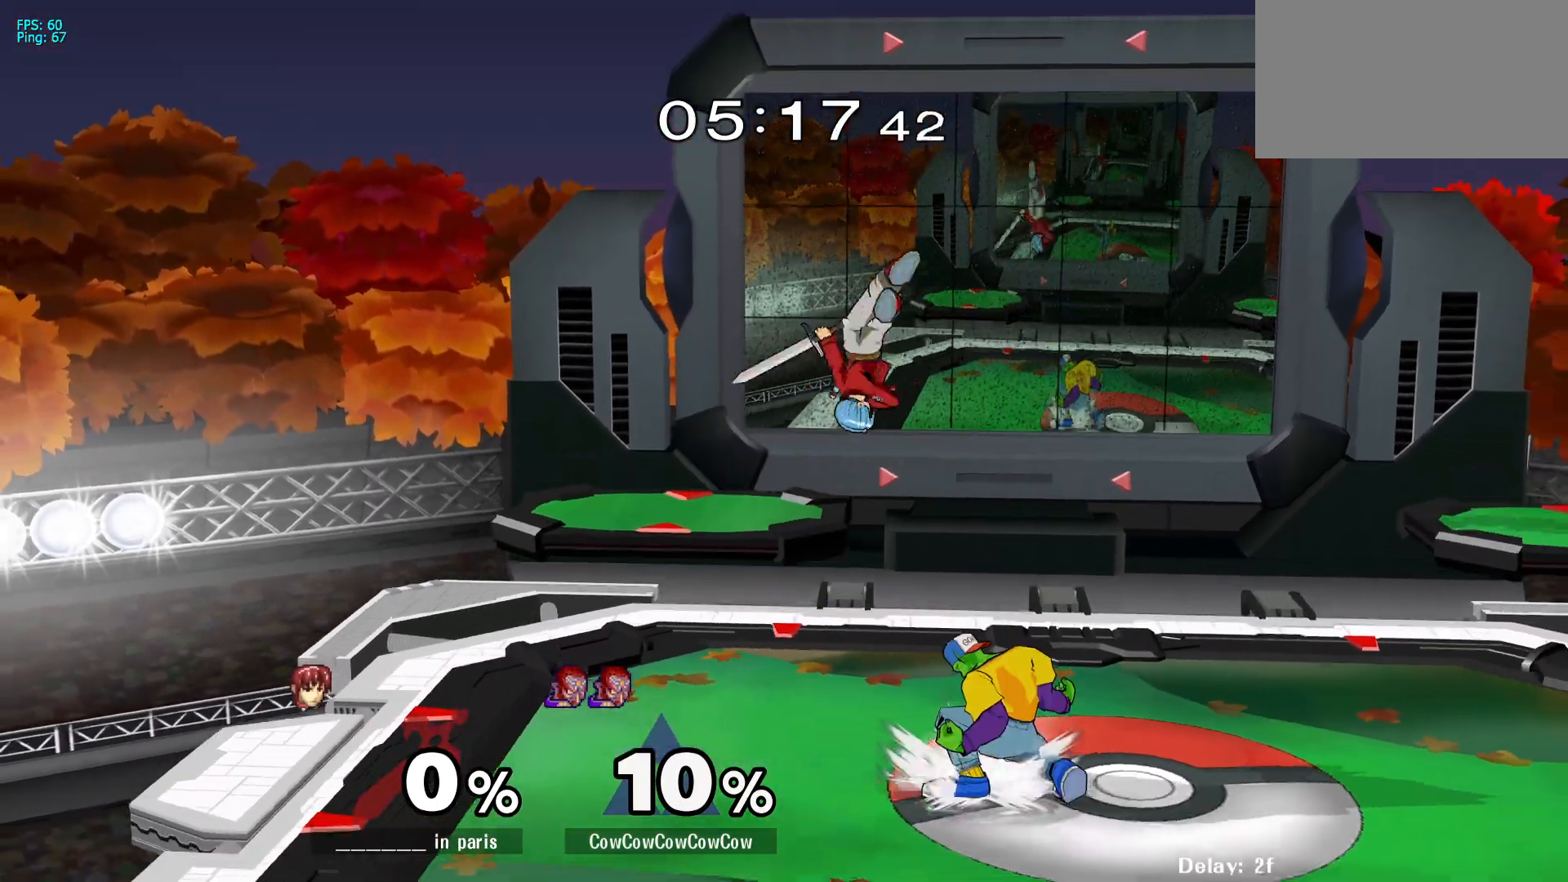
{"buttons": ["A", "DPAD_DOWN"], "events": [[100, "A", "down"], [183, "A", "up"], [250, "A", "down"], [317, "A", "up"], [383, "A", "down"]]}
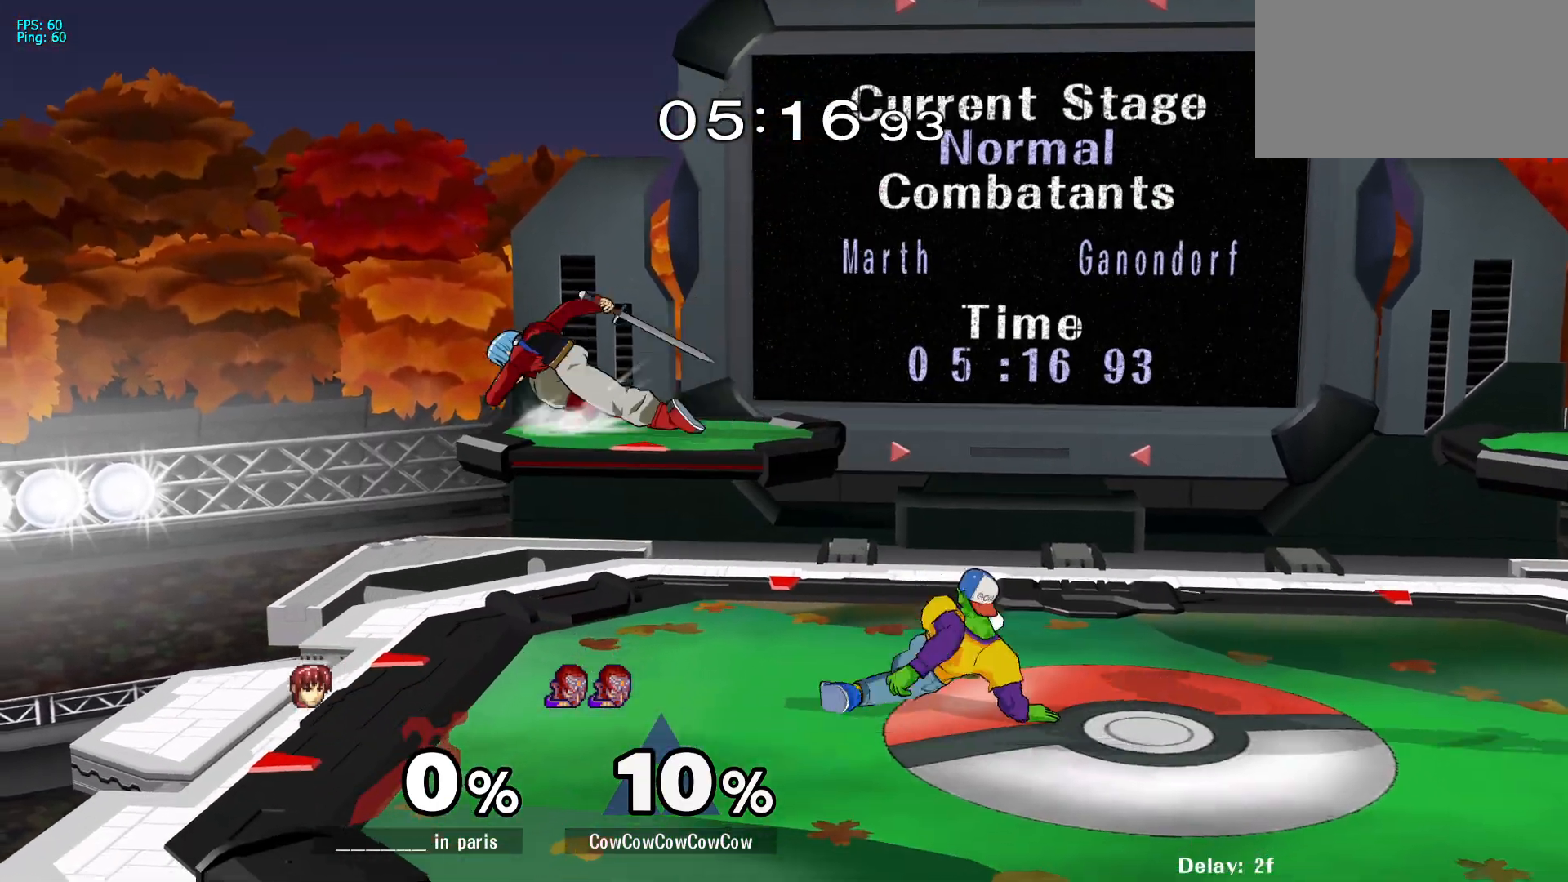
{"buttons": ["A", "DPAD_LEFT"], "events": [[17, "A", "up"], [67, "DPAD_DOWN", "up"], [200, "DPAD_LEFT", "down"], [300, "Y", "down"], [350, "Y", "up"], [383, "DPAD_LEFT", "up"], [433, "A", "down"], [500, "DPAD_LEFT", "down"]]}
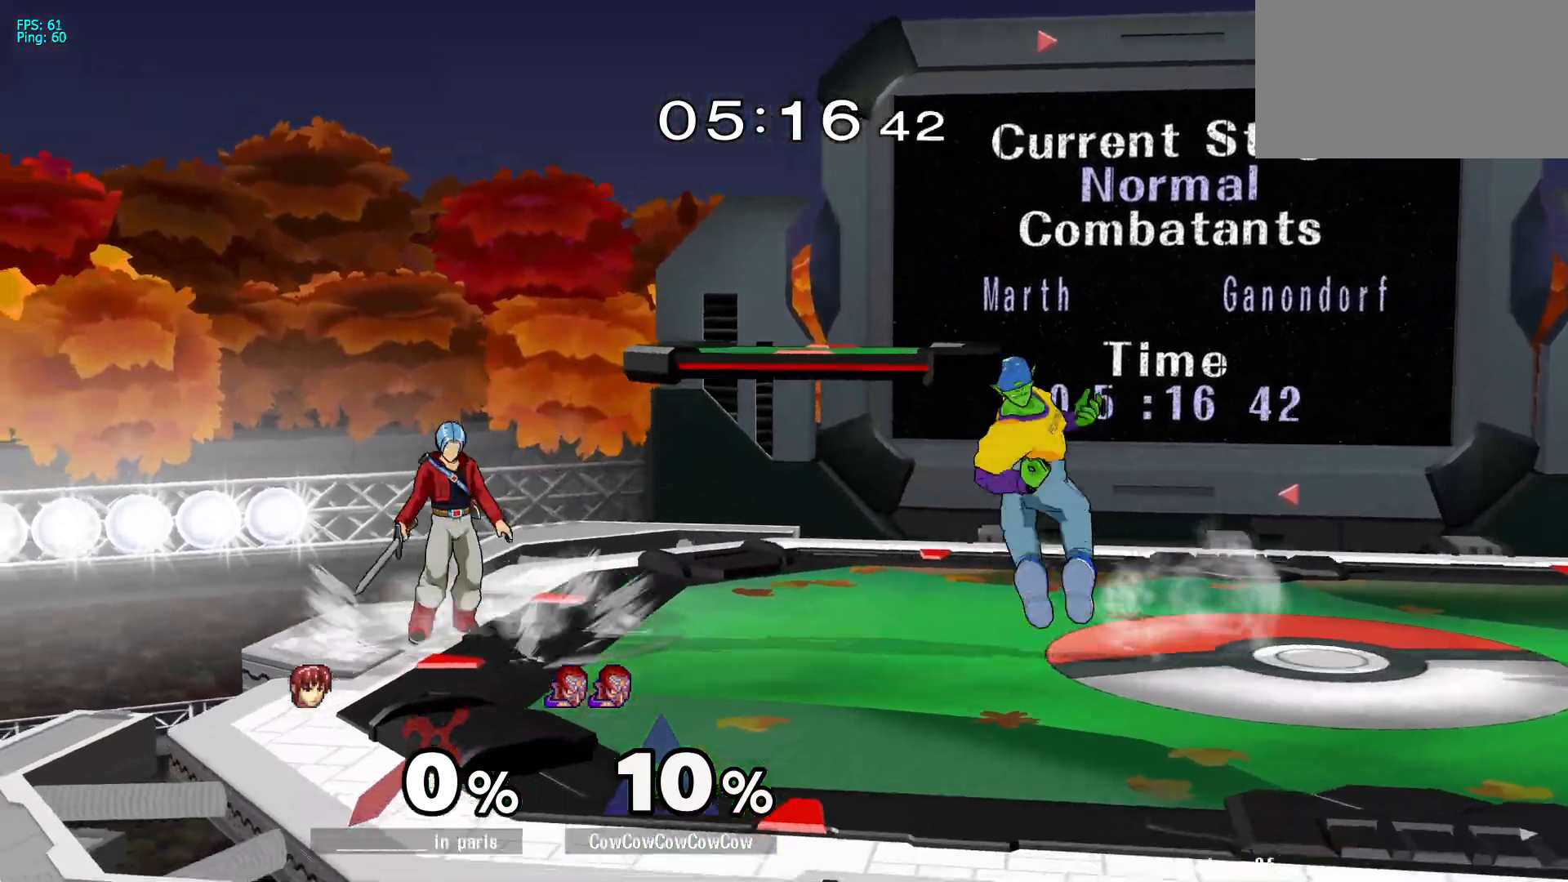
{"buttons": ["A", "DPAD_DOWN"], "events": [[33, "A", "up"], [233, "Z", "down"], [283, "DPAD_DOWN", "down"], [333, "DPAD_LEFT", "up"], [483, "A", "down"], [483, "Z", "up"]]}
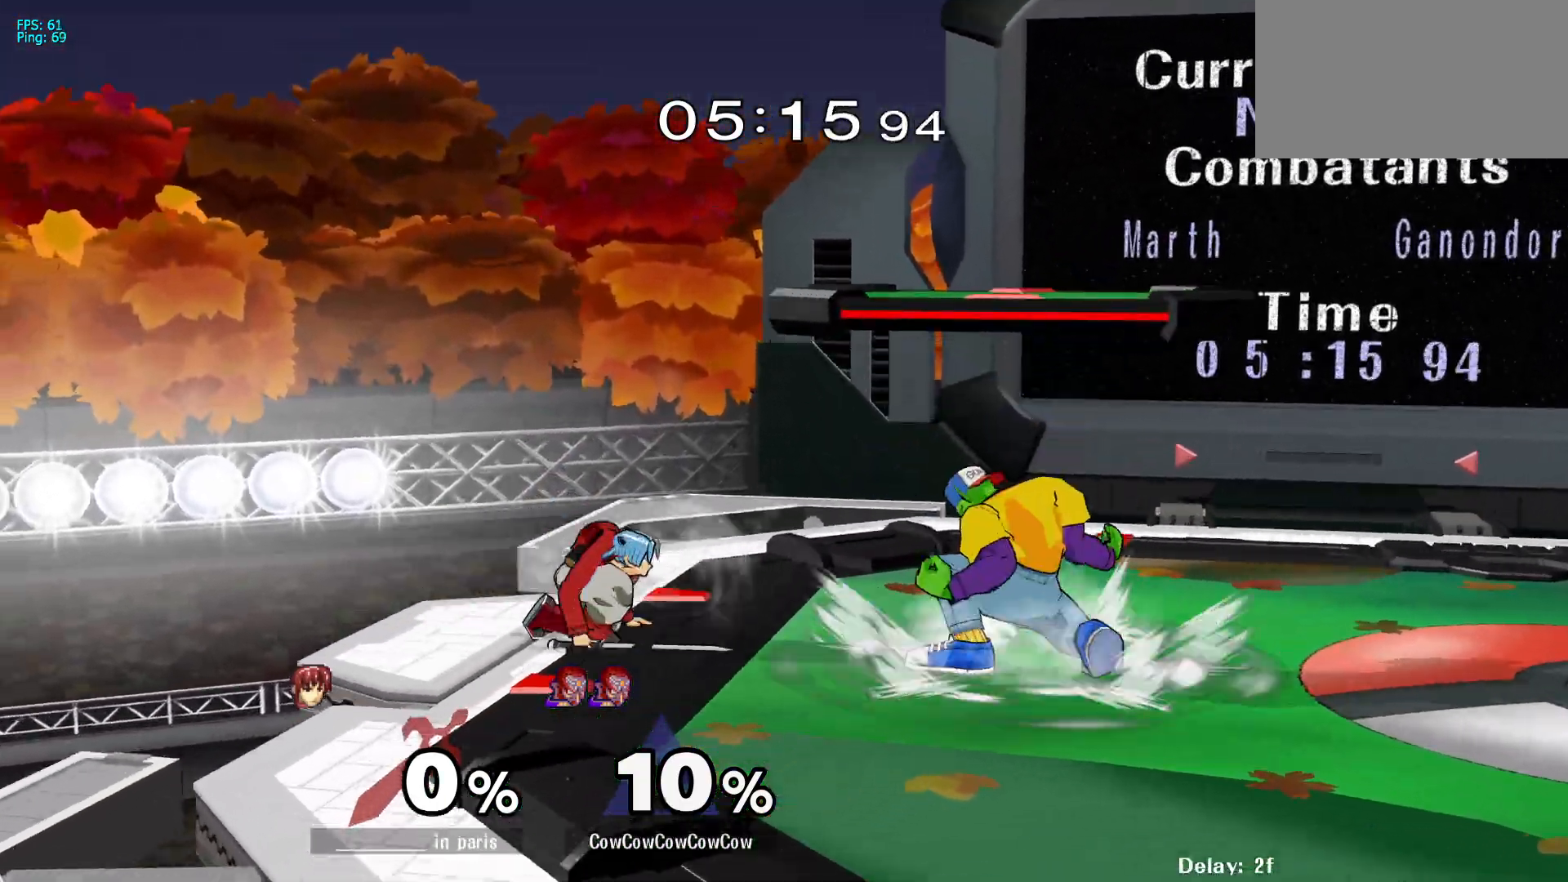
{"buttons": ["L1", "DPAD_DOWN"], "events": [[67, "A", "up"], [450, "L1", "down"]]}
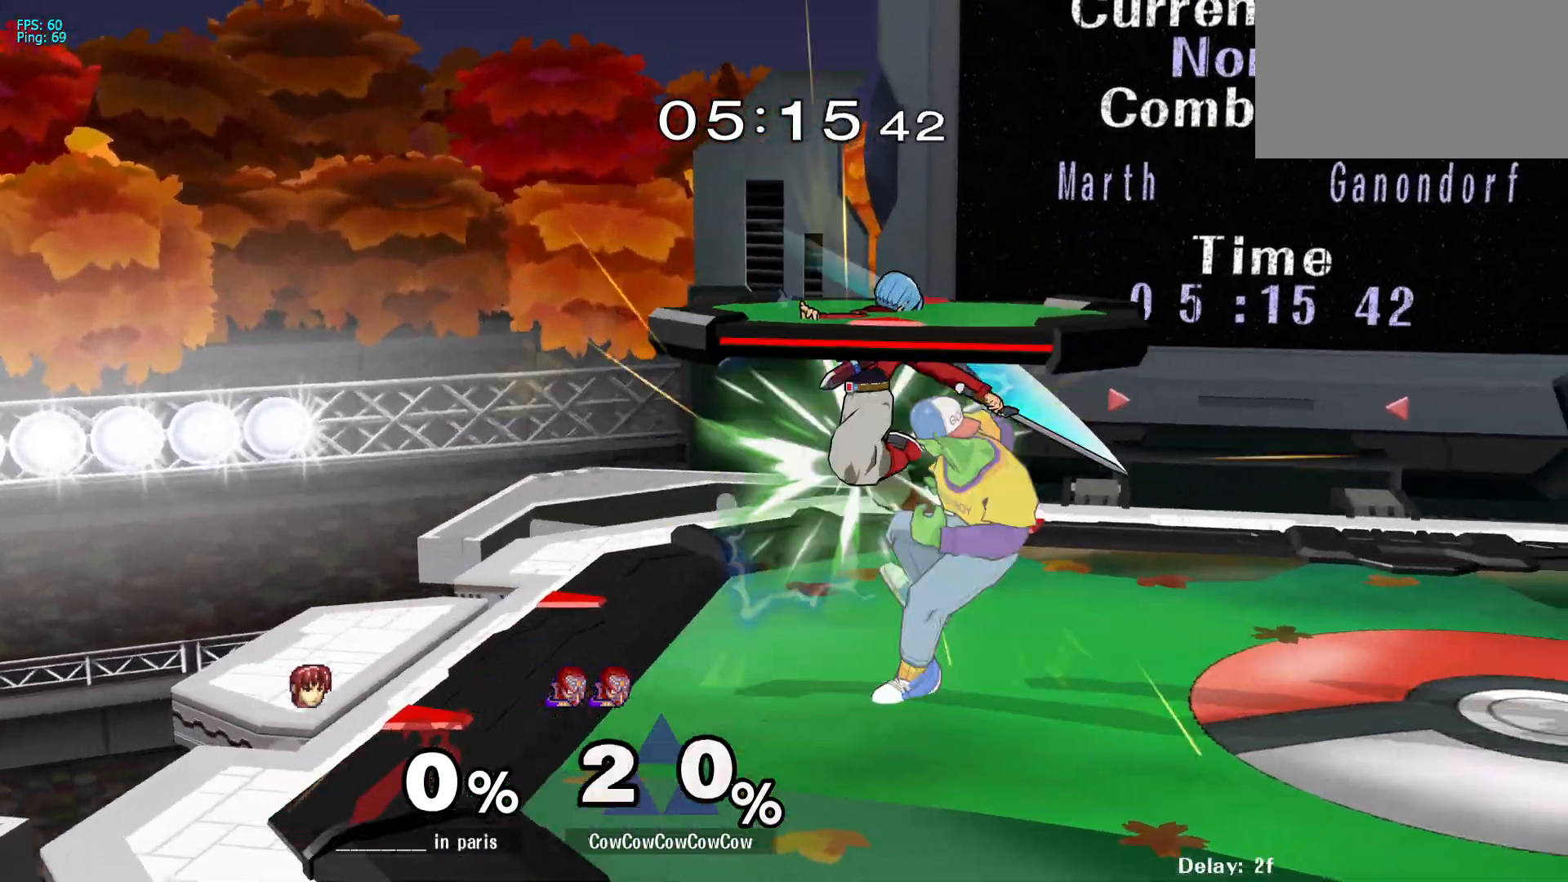
{"buttons": [], "events": [[167, "DPAD_RIGHT", "down"], [217, "DPAD_DOWN", "up"], [367, "DPAD_RIGHT", "up"], [433, "L1", "up"]]}
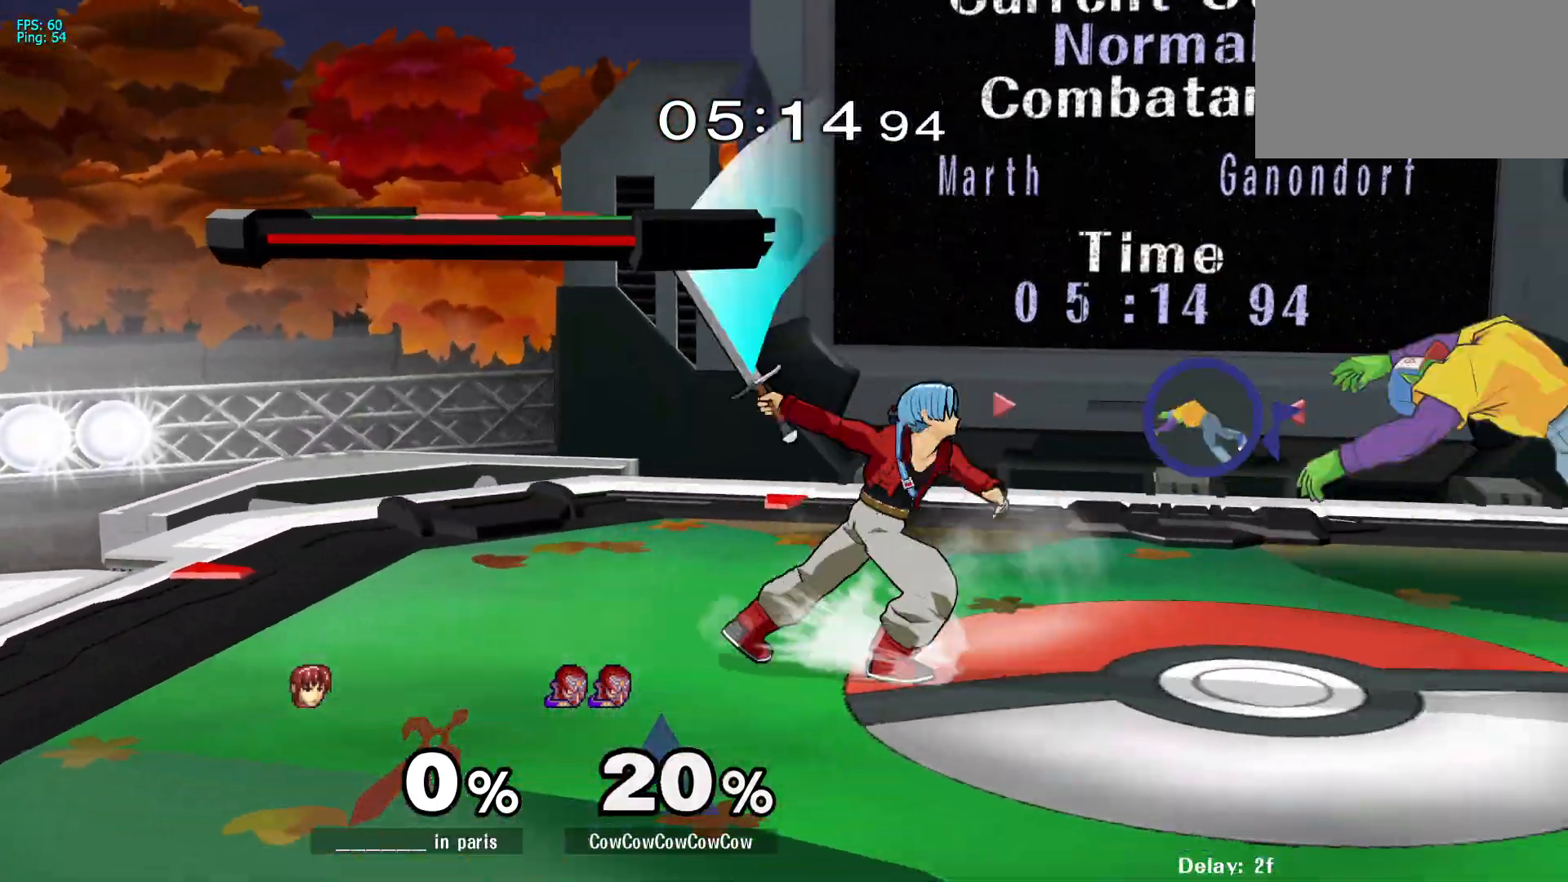
{"buttons": ["DPAD_LEFT"], "events": [[200, "DPAD_LEFT", "down"], [400, "Y", "down"], [450, "Y", "up"]]}
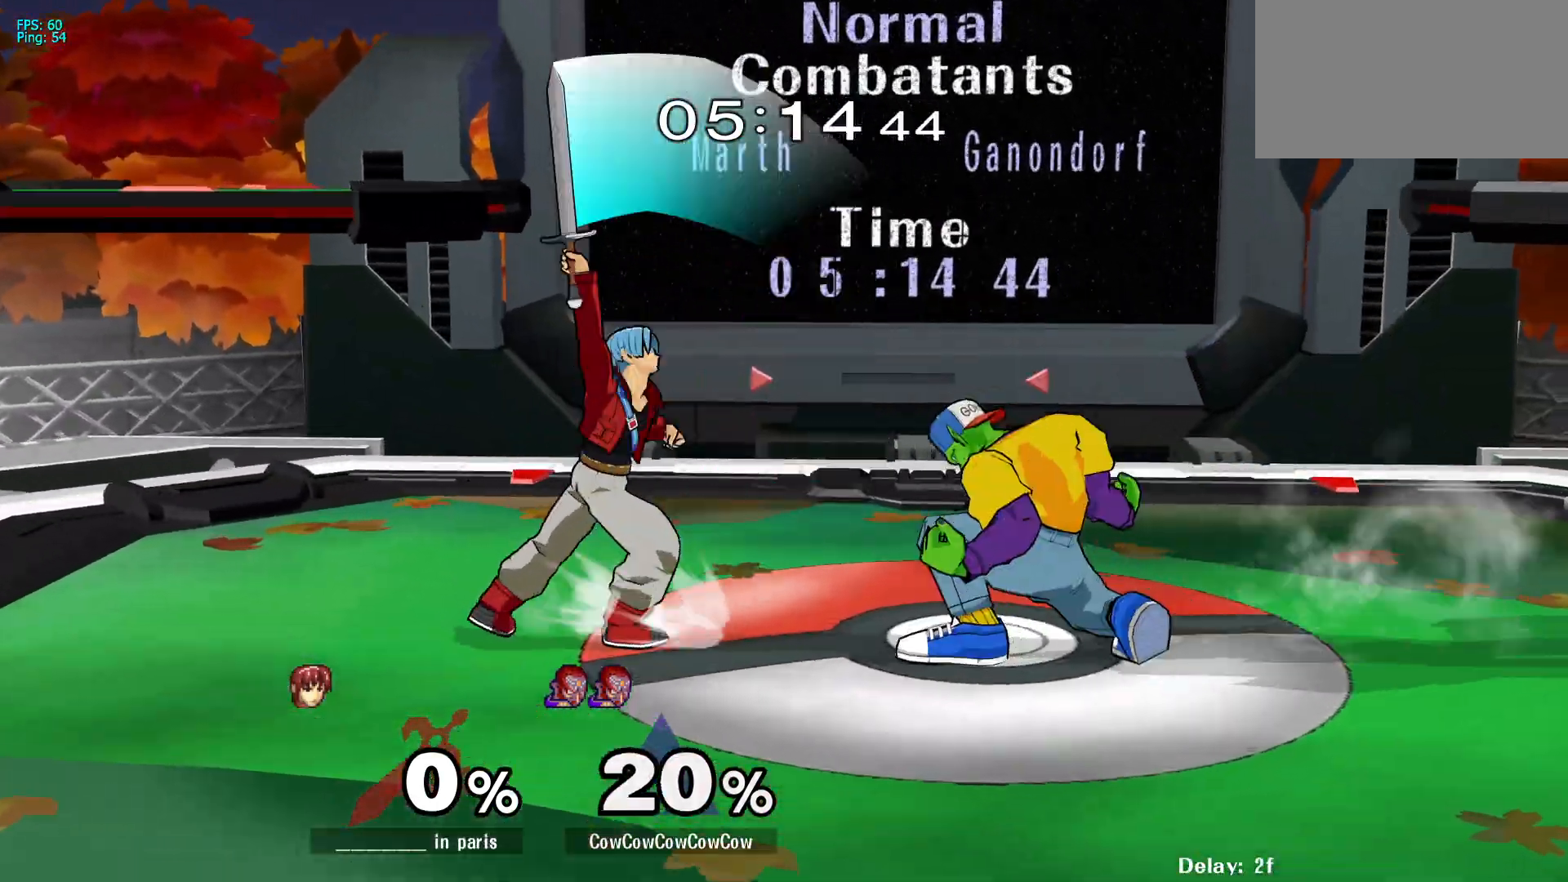
{"buttons": ["Z", "DPAD_DOWN", "DPAD_LEFT"], "events": [[100, "C_LEFT", "down"], [267, "C_LEFT", "up"], [300, "DPAD_DOWN", "down"], [333, "Z", "down"], [367, "DPAD_LEFT", "up"], [400, "Z", "up"], [450, "DPAD_LEFT", "down"], [467, "Z", "down"]]}
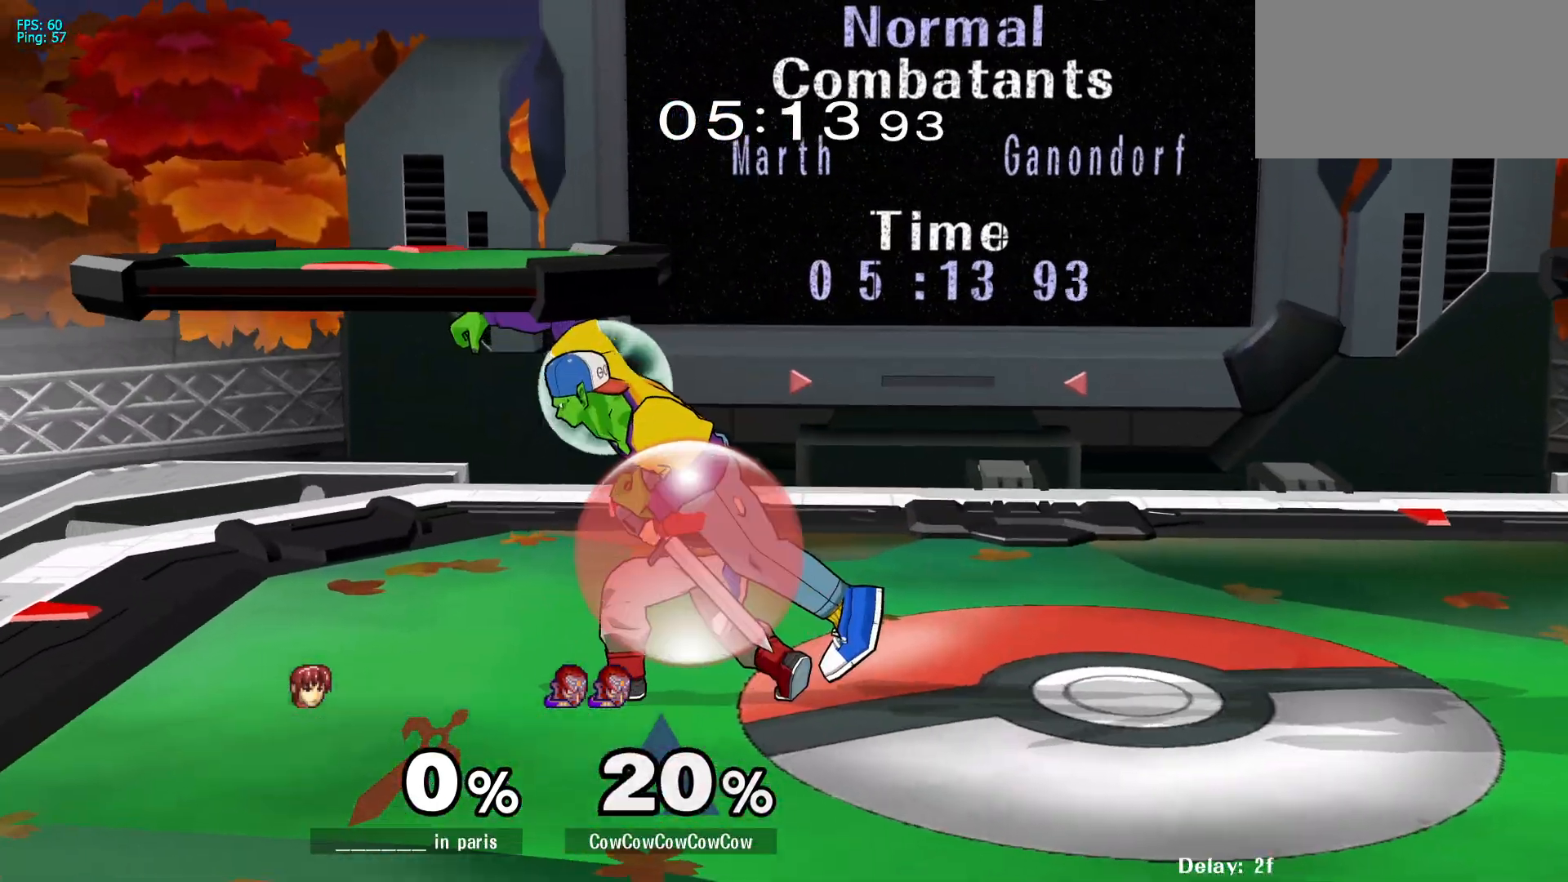
{"buttons": ["C_DOWN"], "events": [[33, "DPAD_DOWN", "up"], [50, "DPAD_LEFT", "up"], [200, "DPAD_RIGHT", "down"], [200, "Z", "up"], [233, "Z", "down"], [317, "DPAD_RIGHT", "up"], [367, "C_DOWN", "down"], [367, "Z", "up"], [433, "DPAD_LEFT", "down"], [500, "DPAD_LEFT", "up"]]}
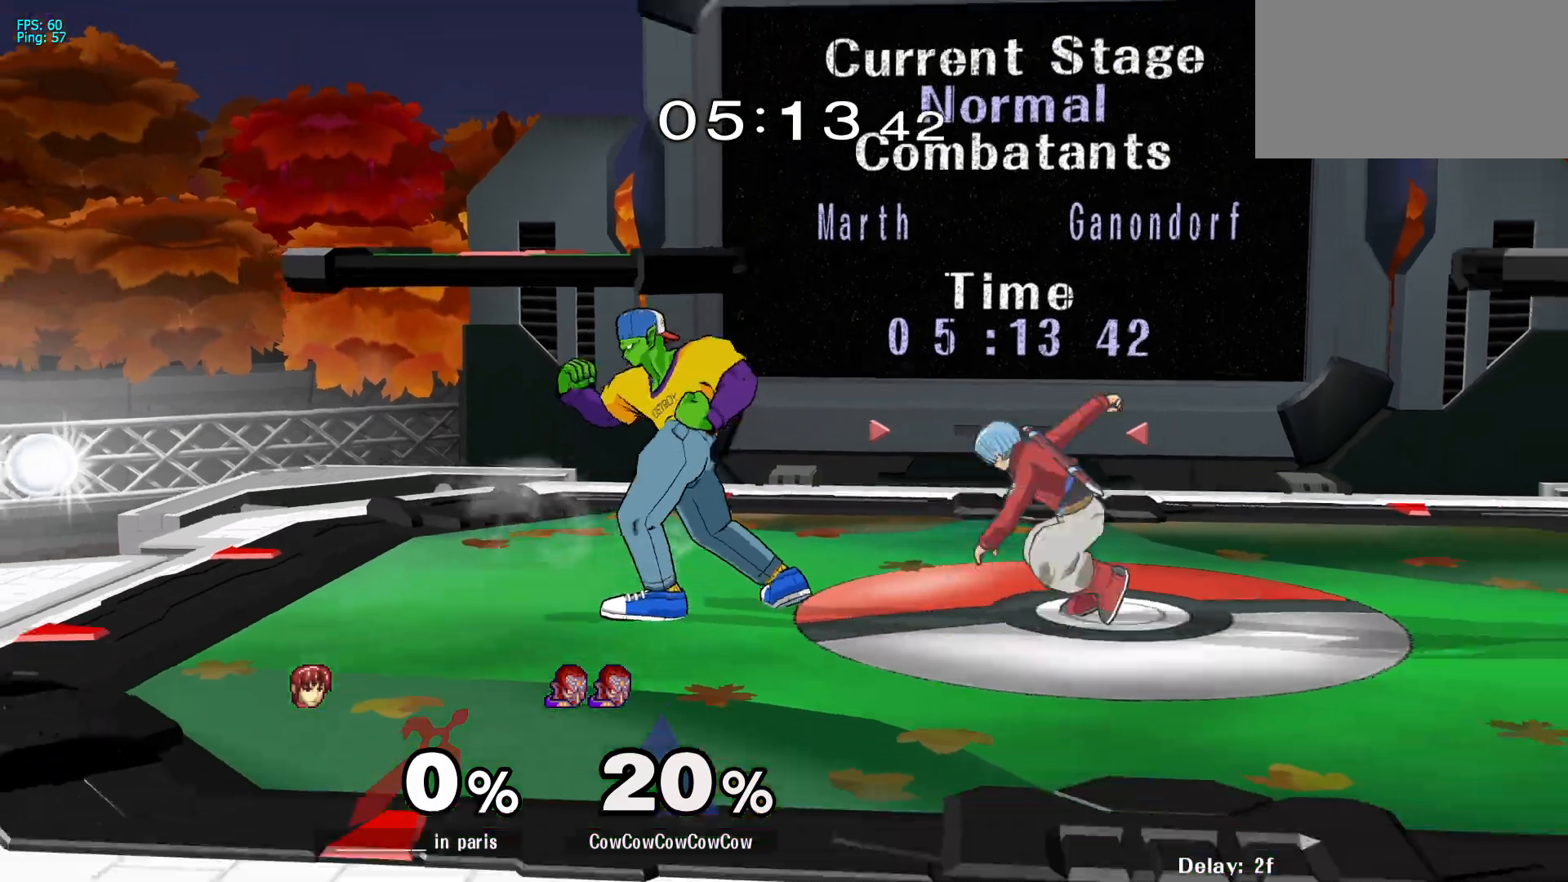
{"buttons": [], "events": [[100, "C_DOWN", "up"], [250, "DPAD_LEFT", "down"], [433, "Y", "down"], [483, "DPAD_LEFT", "up"], [483, "Y", "up"]]}